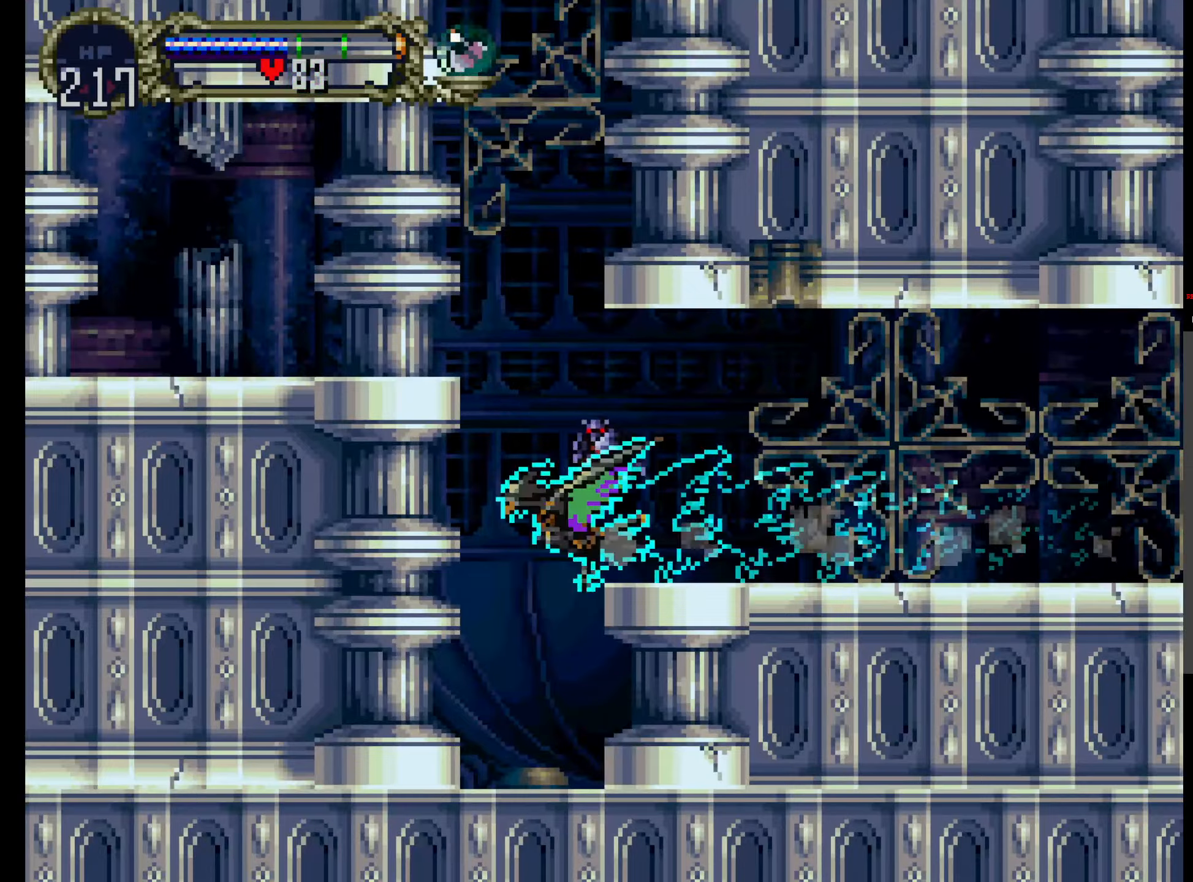
Gameplay with a controller (Xbox layout); each line is a JSON object with the inputs held at the frame after it (dt_ms = milliseconds from this image to that frame). "events" lists button and stick changes between this image and that frame as [ms after this image, input, new state], when the widget could be followed in between. Not read: L3 R3 left_stick right_stick.
{"dt_ms": 500, "buttons": [], "events": [[283, "DPAD_DOWN", "down"], [350, "DPAD_DOWN", "up"]]}
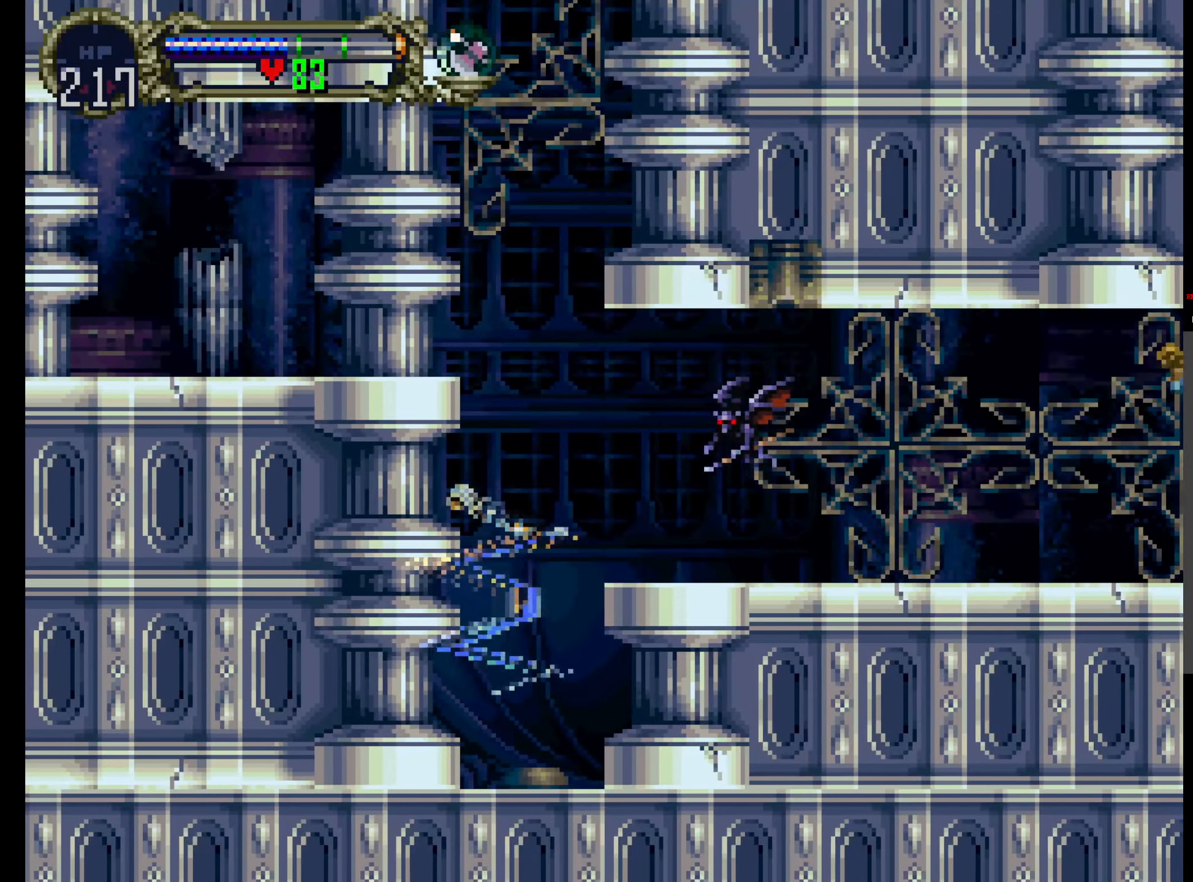
{"dt_ms": 500, "buttons": ["A", "DPAD_UP"]}
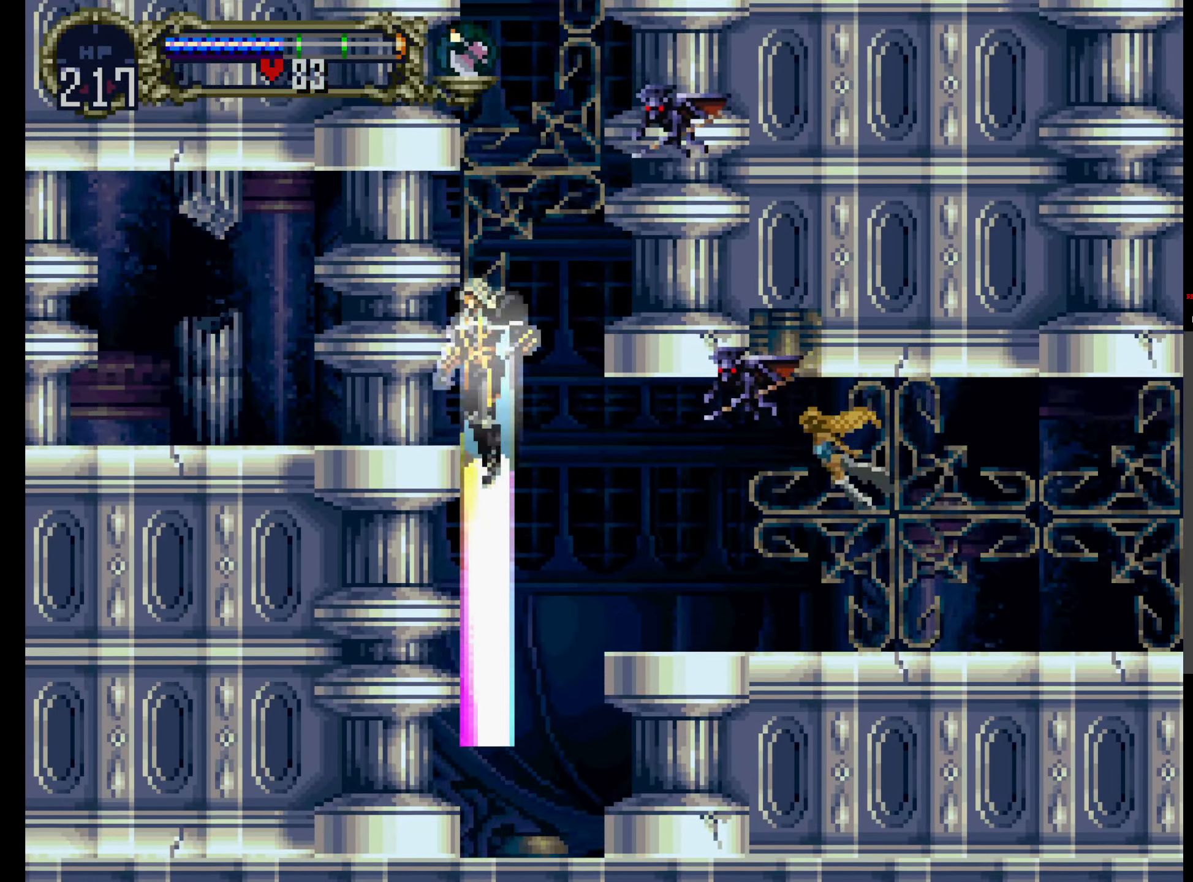
{"dt_ms": 500, "buttons": [], "events": [[183, "DPAD_UP", "up"], [300, "A", "up"]]}
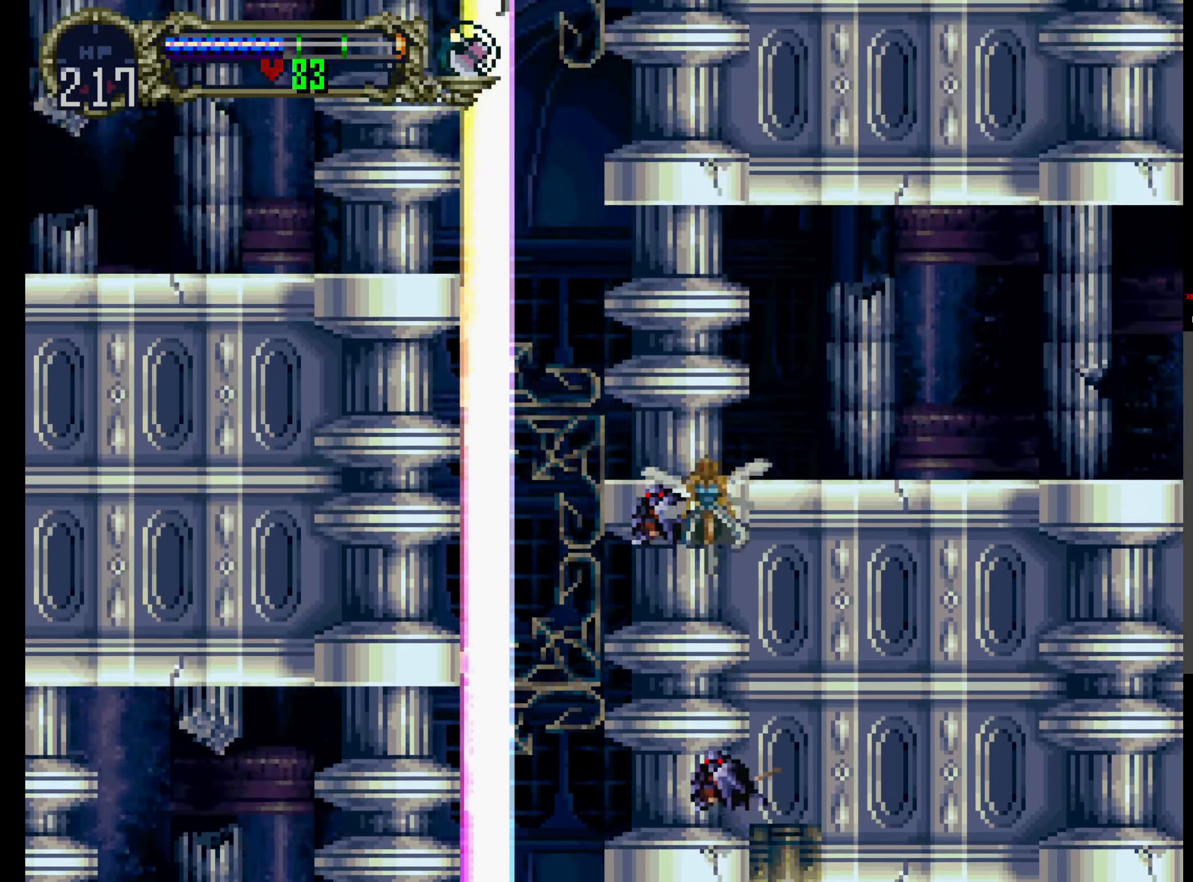
{"dt_ms": 500, "buttons": ["A", "DPAD_UP"]}
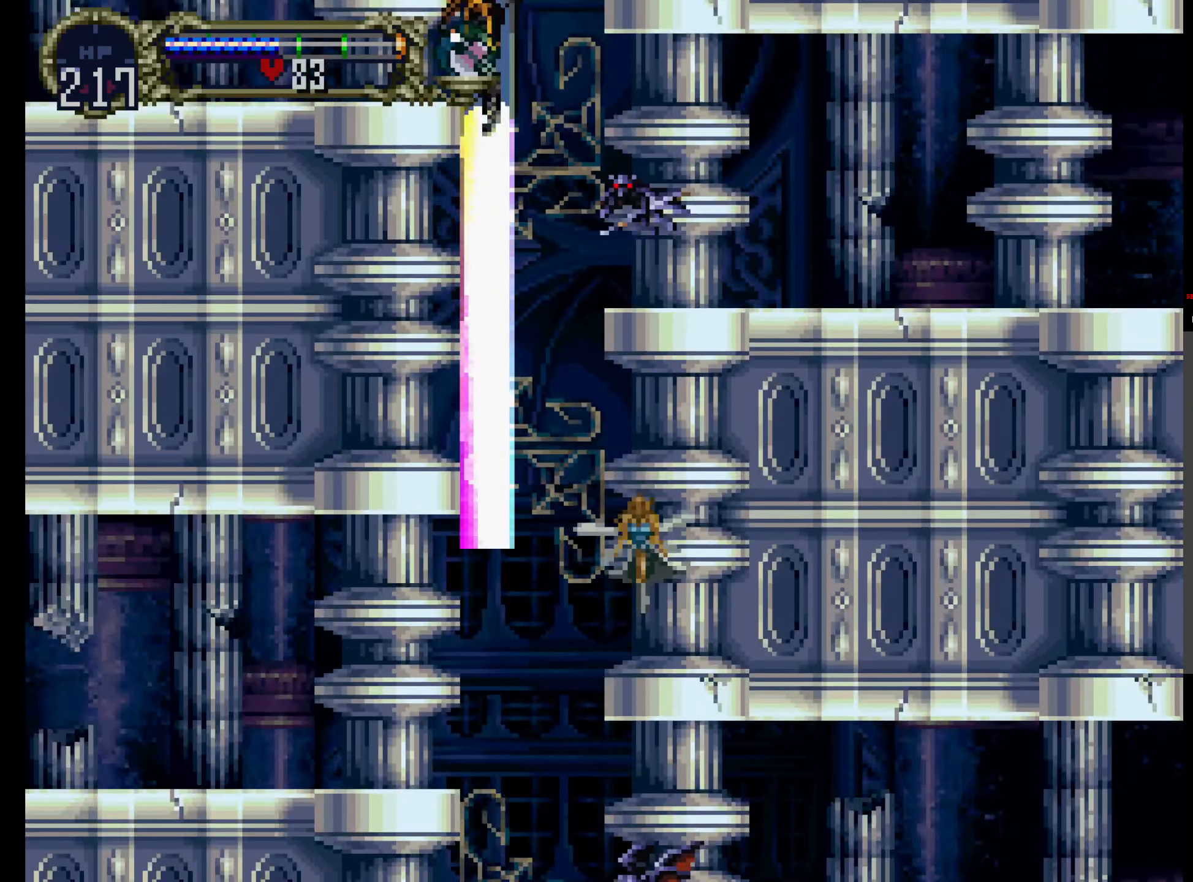
{"dt_ms": 500, "buttons": [], "events": [[183, "DPAD_UP", "up"], [250, "A", "up"]]}
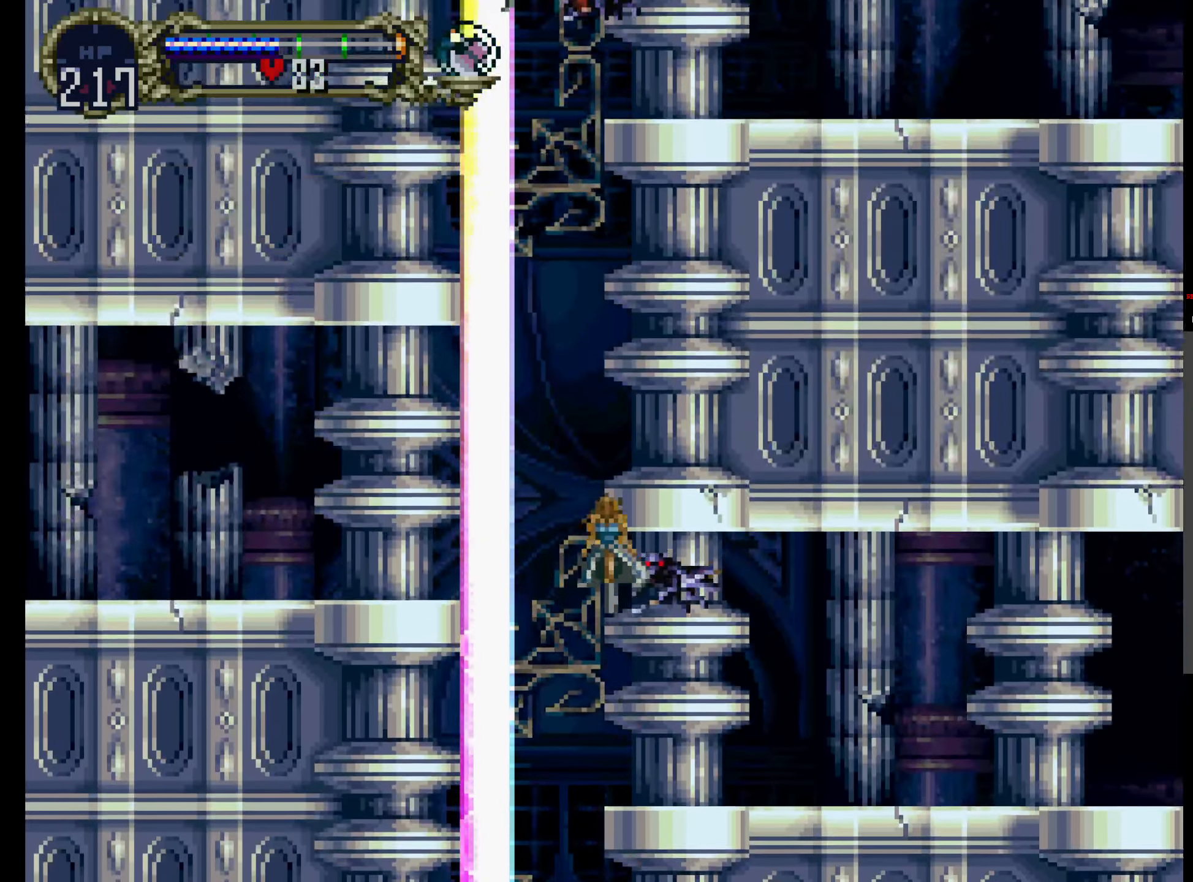
{"dt_ms": 500, "buttons": ["A", "DPAD_UP"], "events": [[50, "DPAD_DOWN", "down"], [150, "DPAD_LEFT", "down"], [167, "DPAD_DOWN", "up"], [233, "DPAD_UP", "down"], [317, "A", "down"], [467, "DPAD_LEFT", "up"]]}
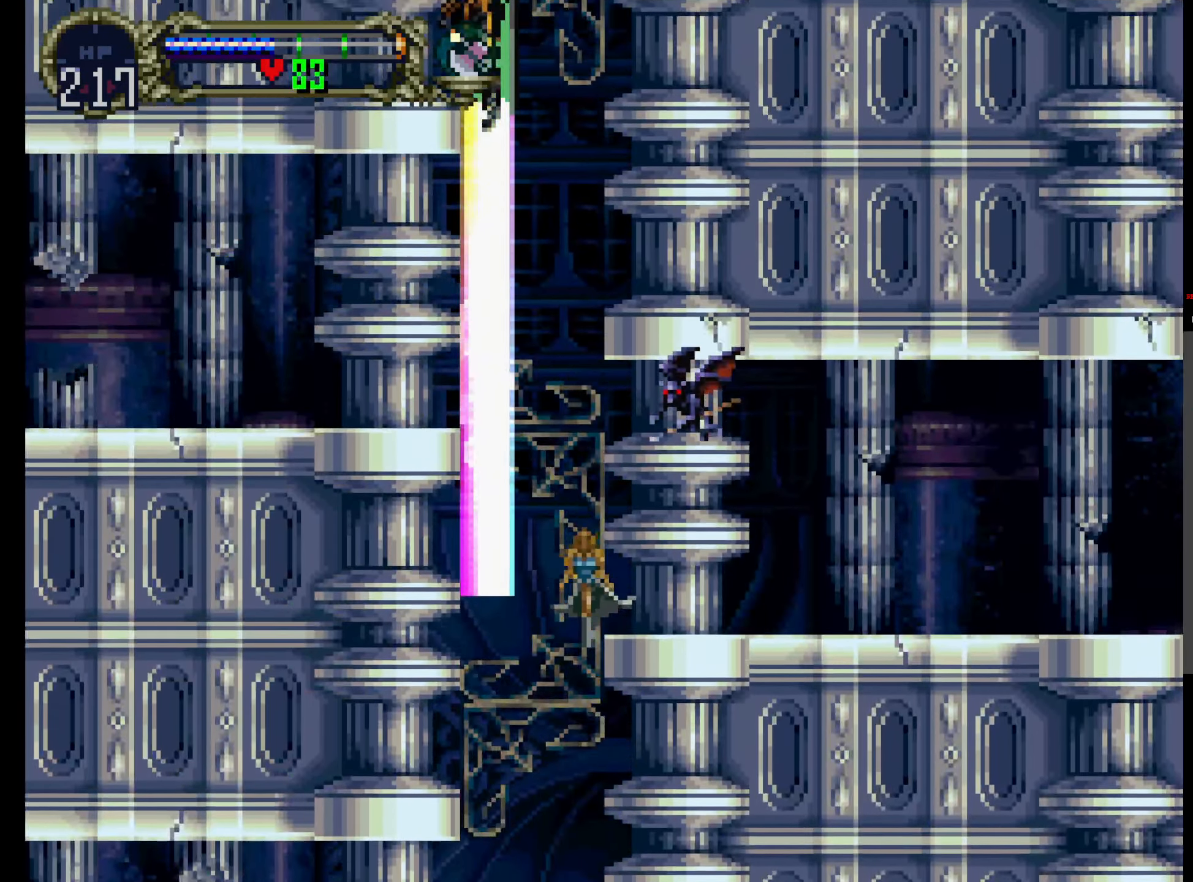
{"dt_ms": 500, "buttons": [], "events": [[150, "DPAD_UP", "up"], [250, "A", "up"]]}
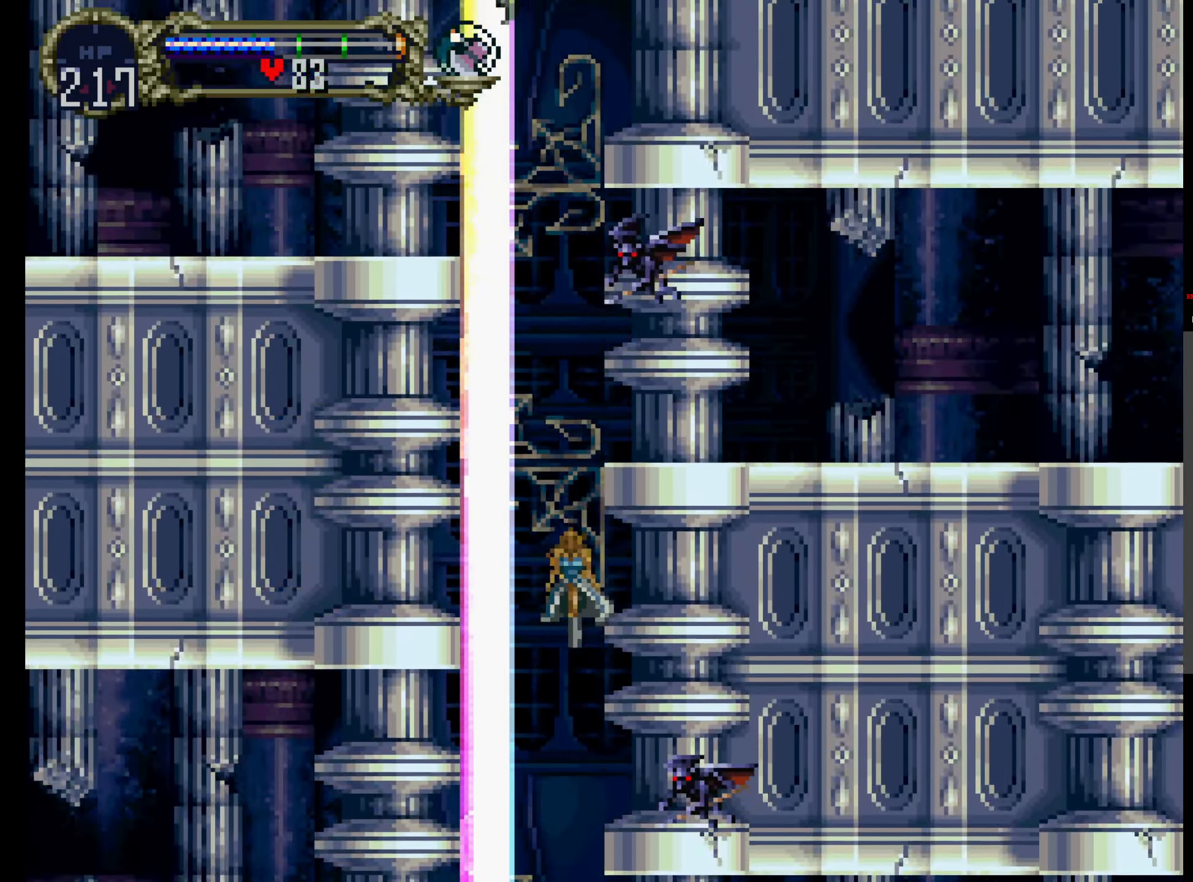
{"dt_ms": 500, "buttons": ["A", "DPAD_UP"]}
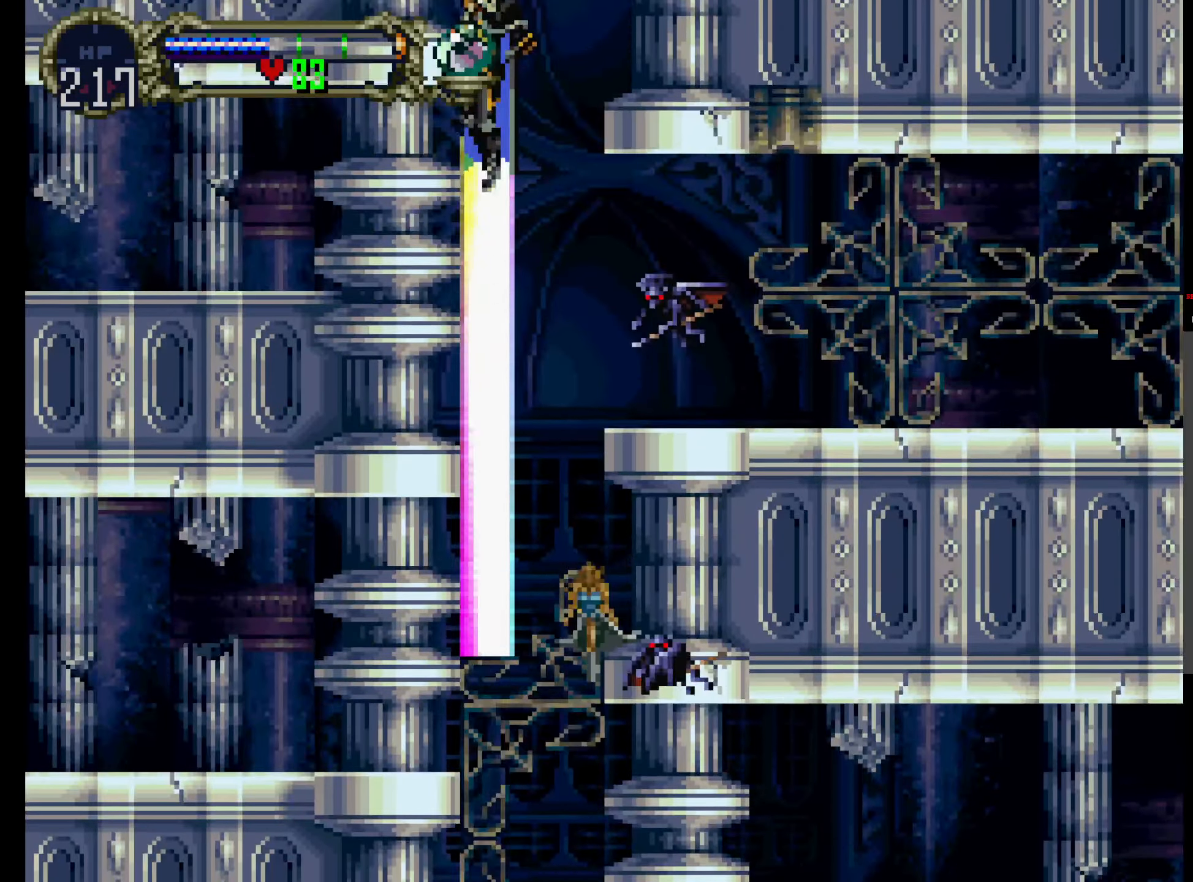
{"dt_ms": 500, "buttons": [], "events": [[233, "DPAD_UP", "up"], [283, "A", "up"]]}
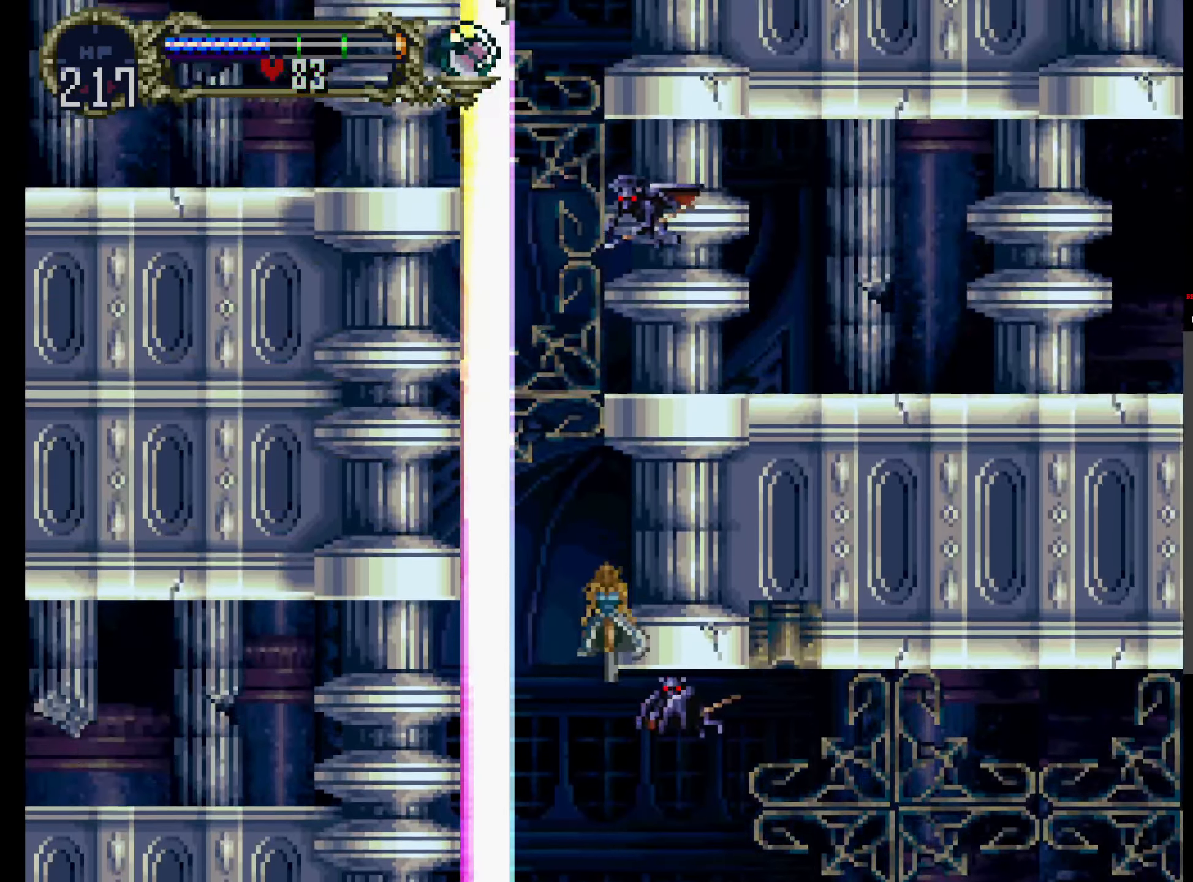
{"dt_ms": 500, "buttons": ["A", "DPAD_UP"]}
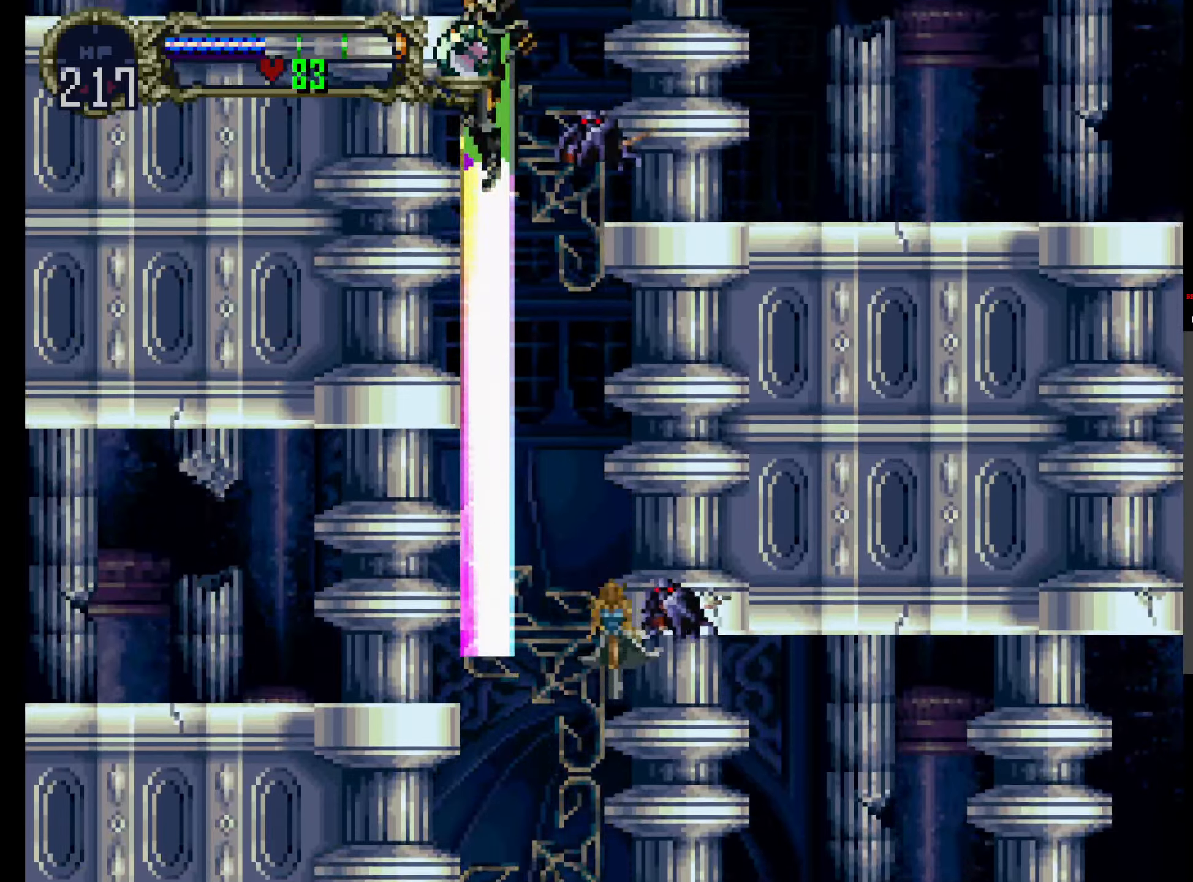
{"dt_ms": 500, "buttons": [], "events": [[167, "DPAD_UP", "up"], [250, "A", "up"]]}
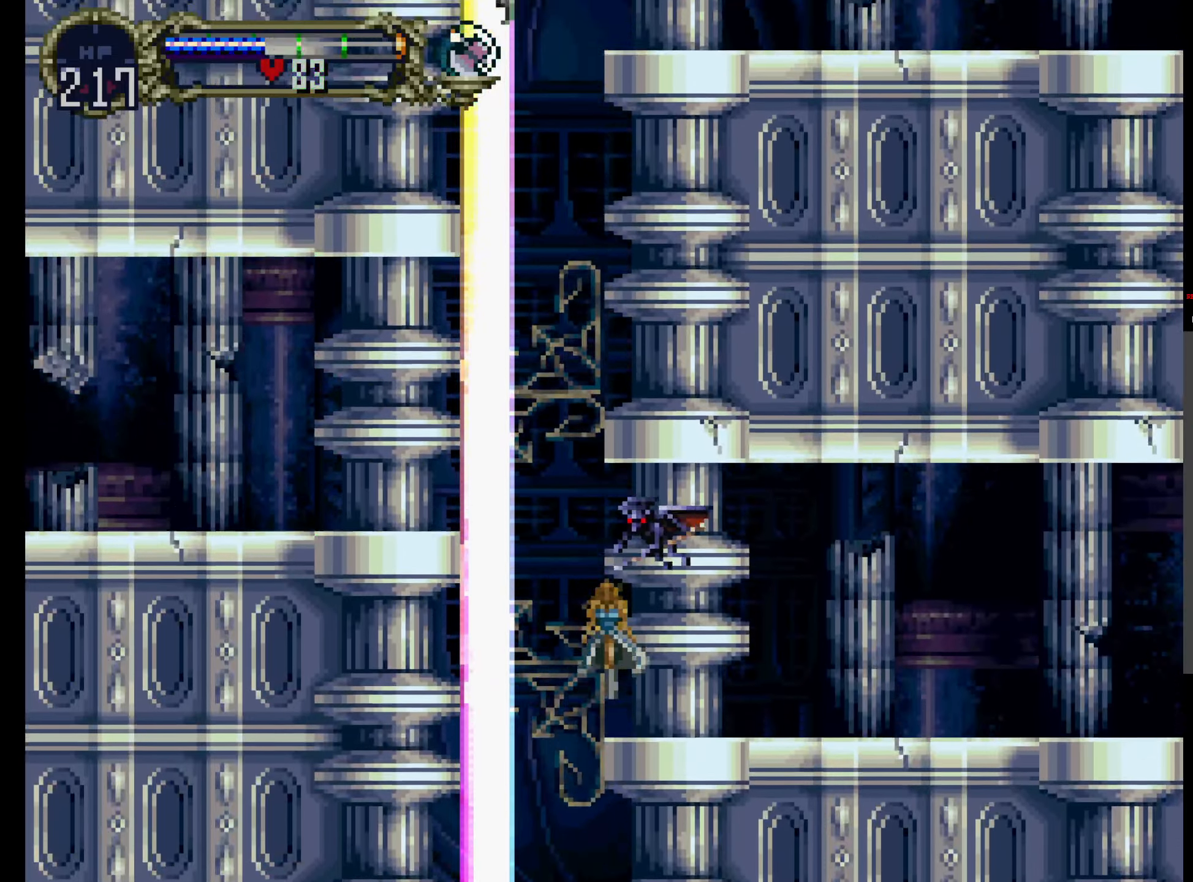
{"dt_ms": 500, "buttons": ["A", "DPAD_UP"]}
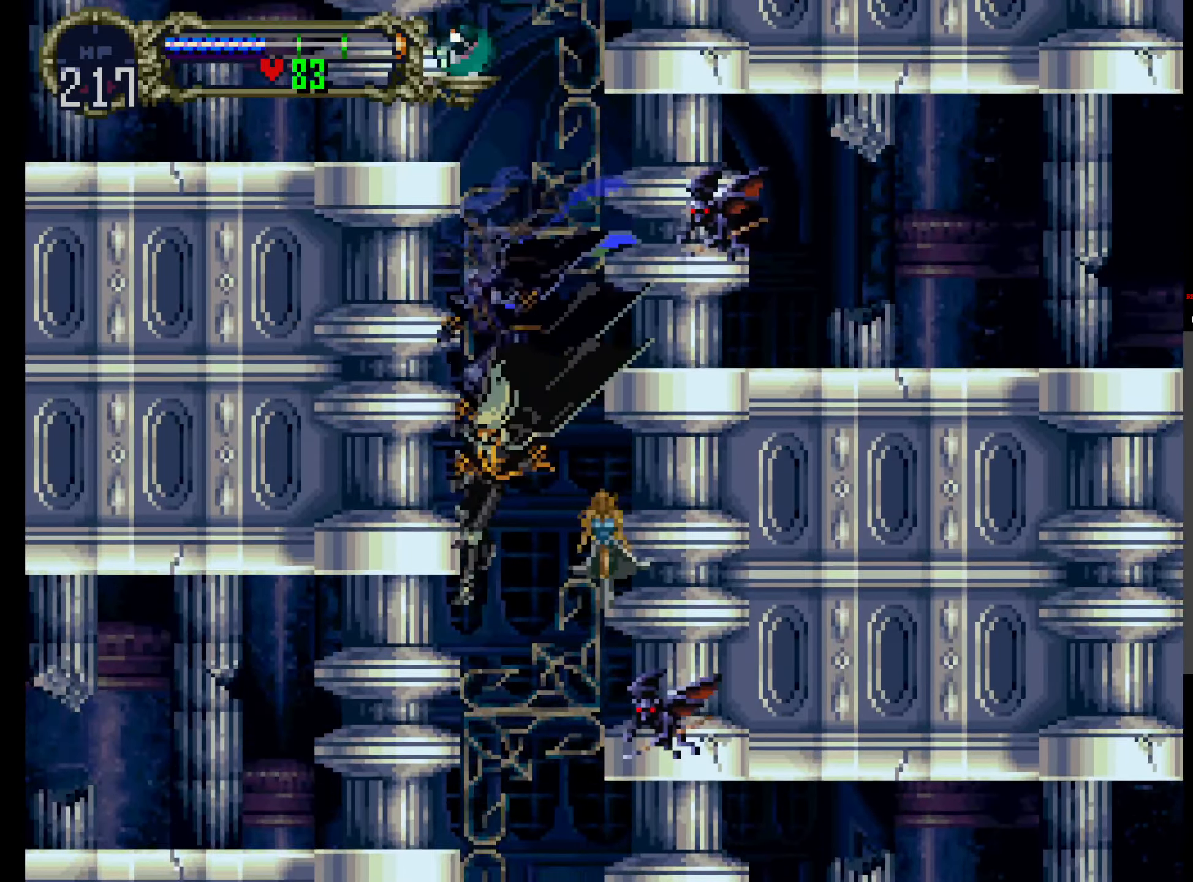
{"dt_ms": 1000, "buttons": []}
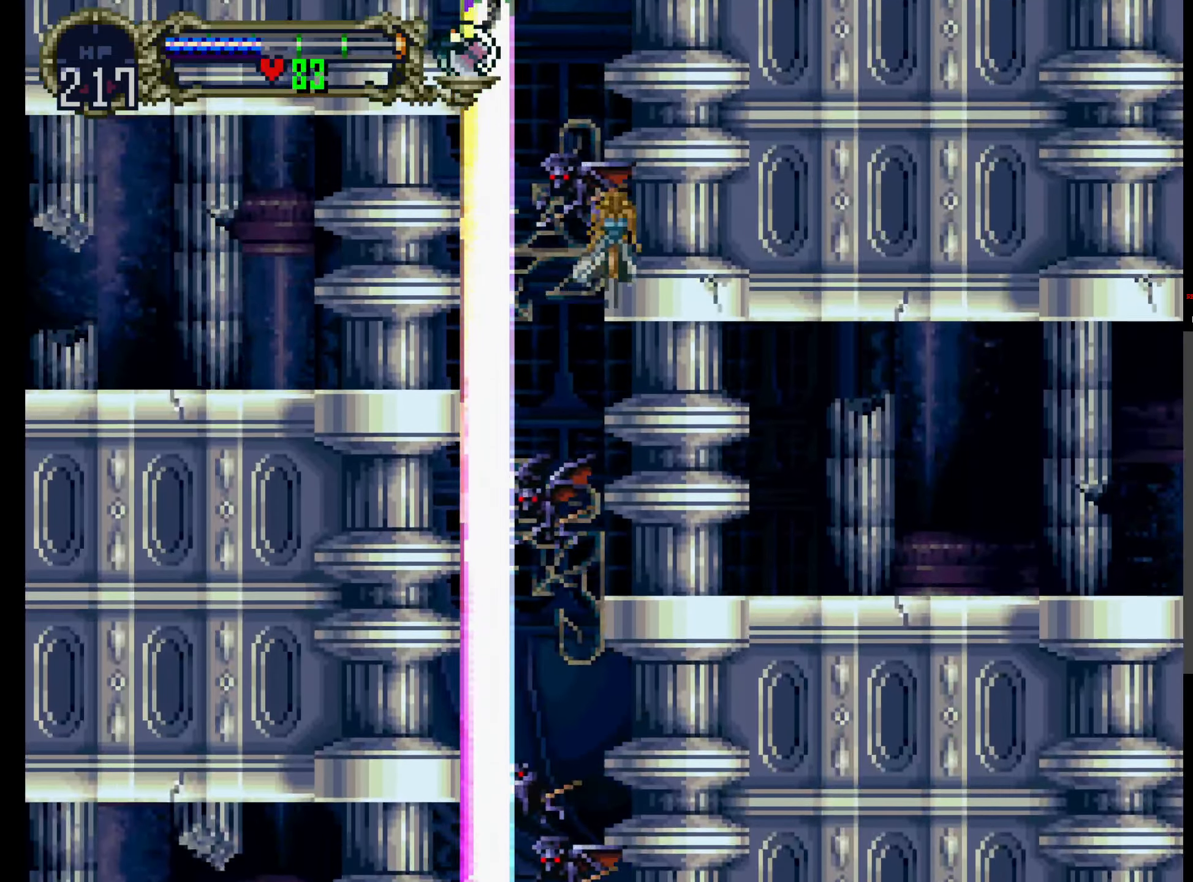
{"dt_ms": 500, "buttons": ["A", "DPAD_UP"], "events": [[184, "DPAD_DOWN", "down"], [317, "DPAD_DOWN", "up"], [317, "DPAD_LEFT", "down"], [367, "DPAD_UP", "down"], [417, "A", "down"], [434, "DPAD_LEFT", "up"]]}
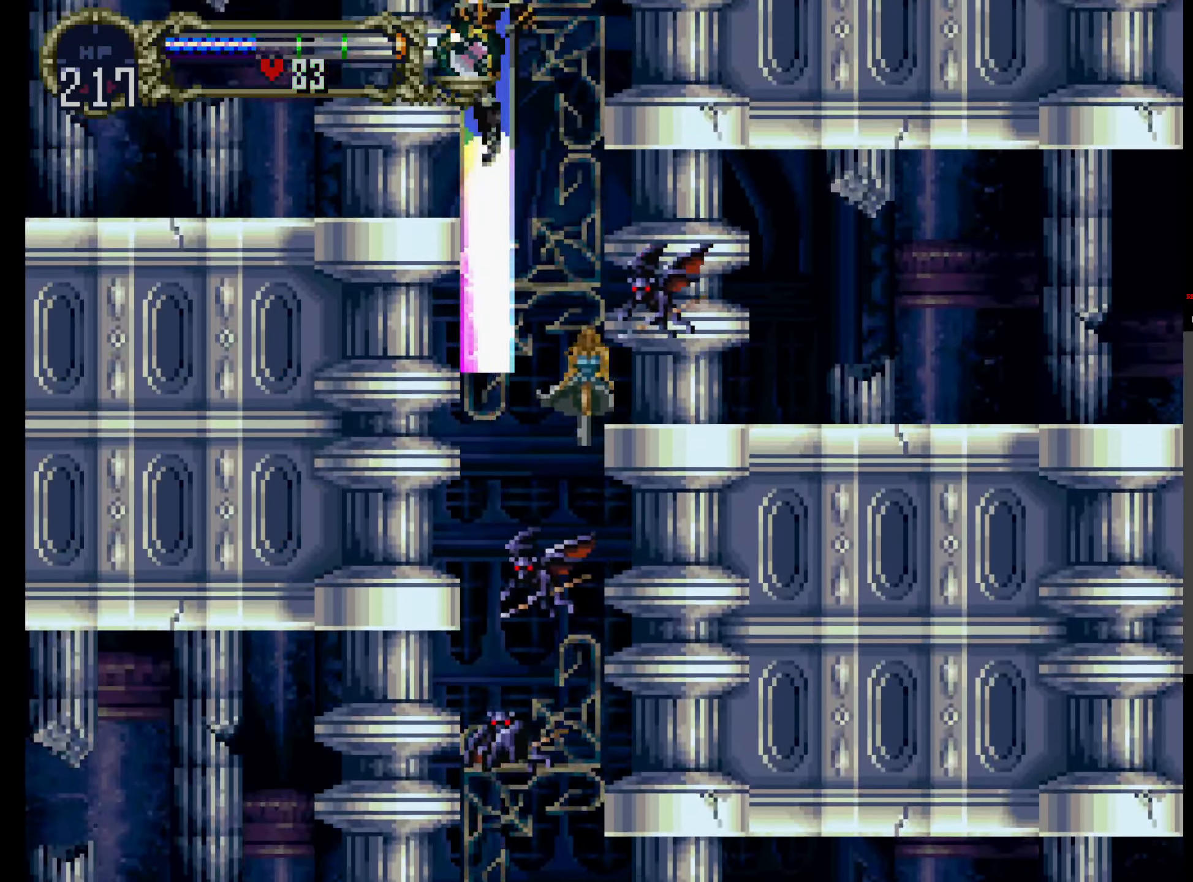
{"dt_ms": 500, "buttons": [], "events": [[284, "DPAD_UP", "up"], [367, "A", "up"]]}
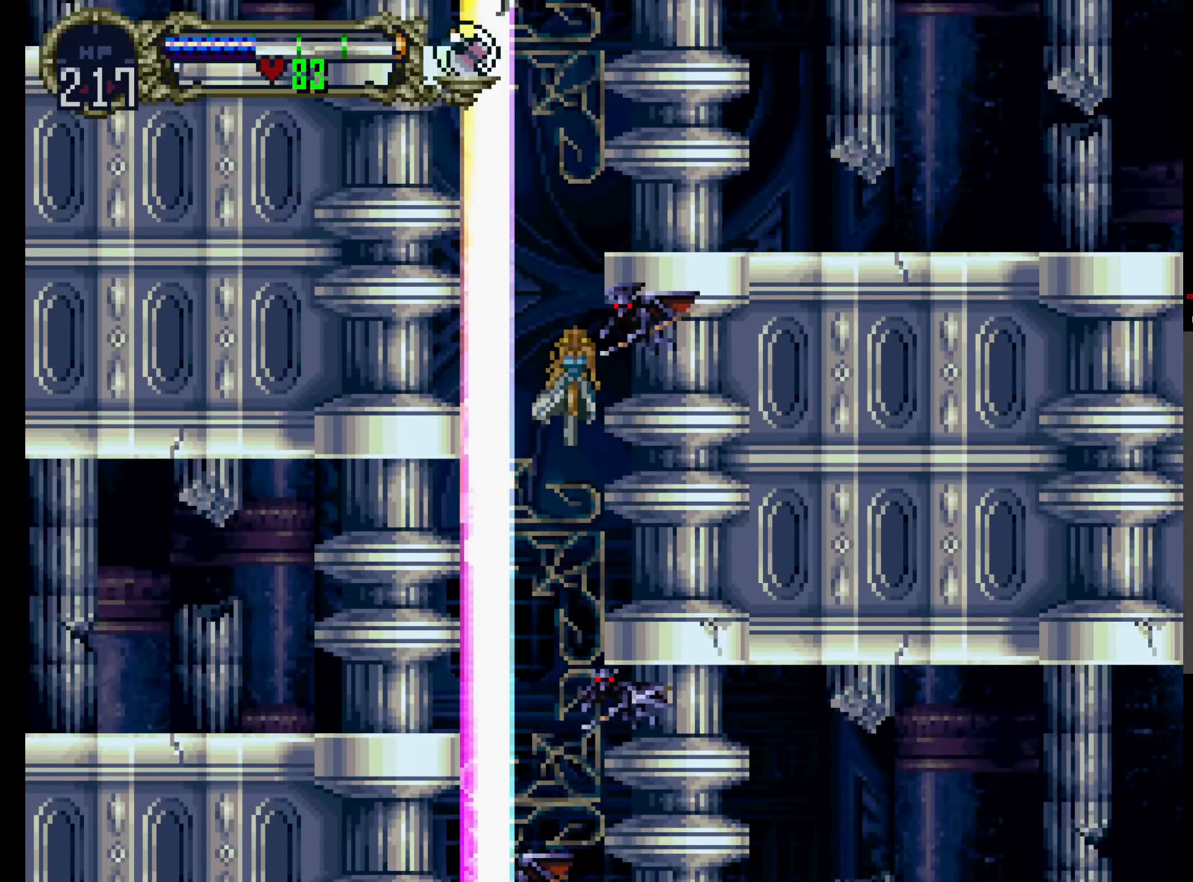
{"dt_ms": 500, "buttons": ["A", "DPAD_UP"]}
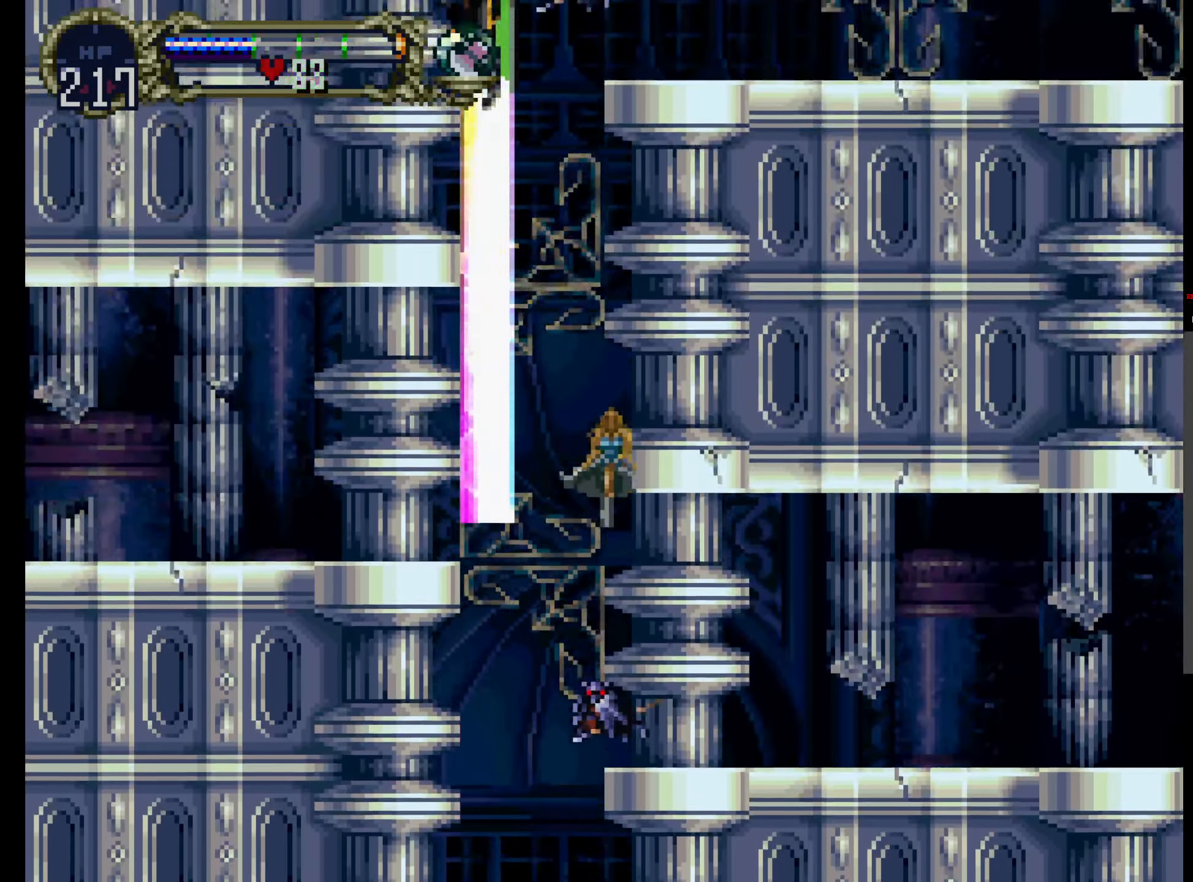
{"dt_ms": 500, "buttons": [], "events": [[150, "DPAD_UP", "up"], [250, "A", "up"]]}
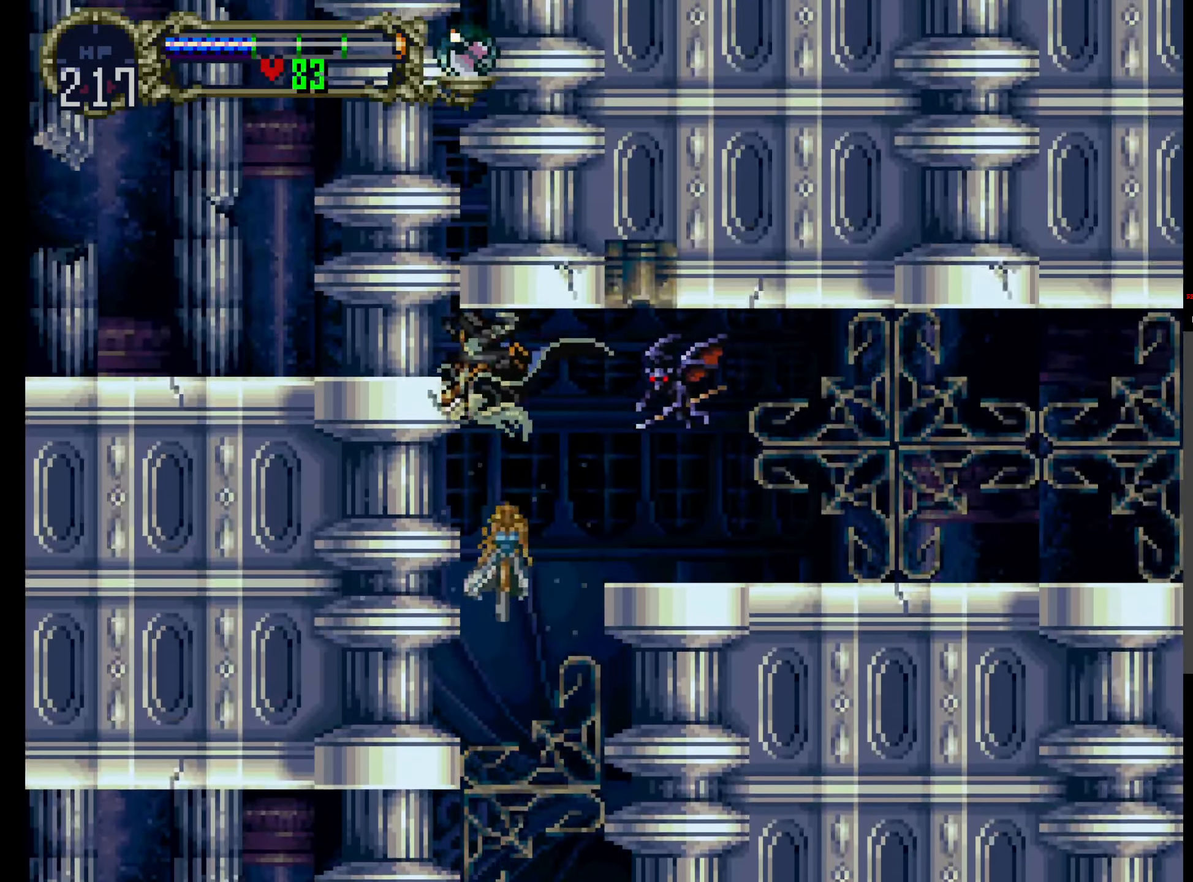
{"dt_ms": 500, "buttons": [], "events": [[17, "L1", "down"], [134, "L1", "up"], [167, "DPAD_DOWN", "down"], [367, "DPAD_DOWN", "up"]]}
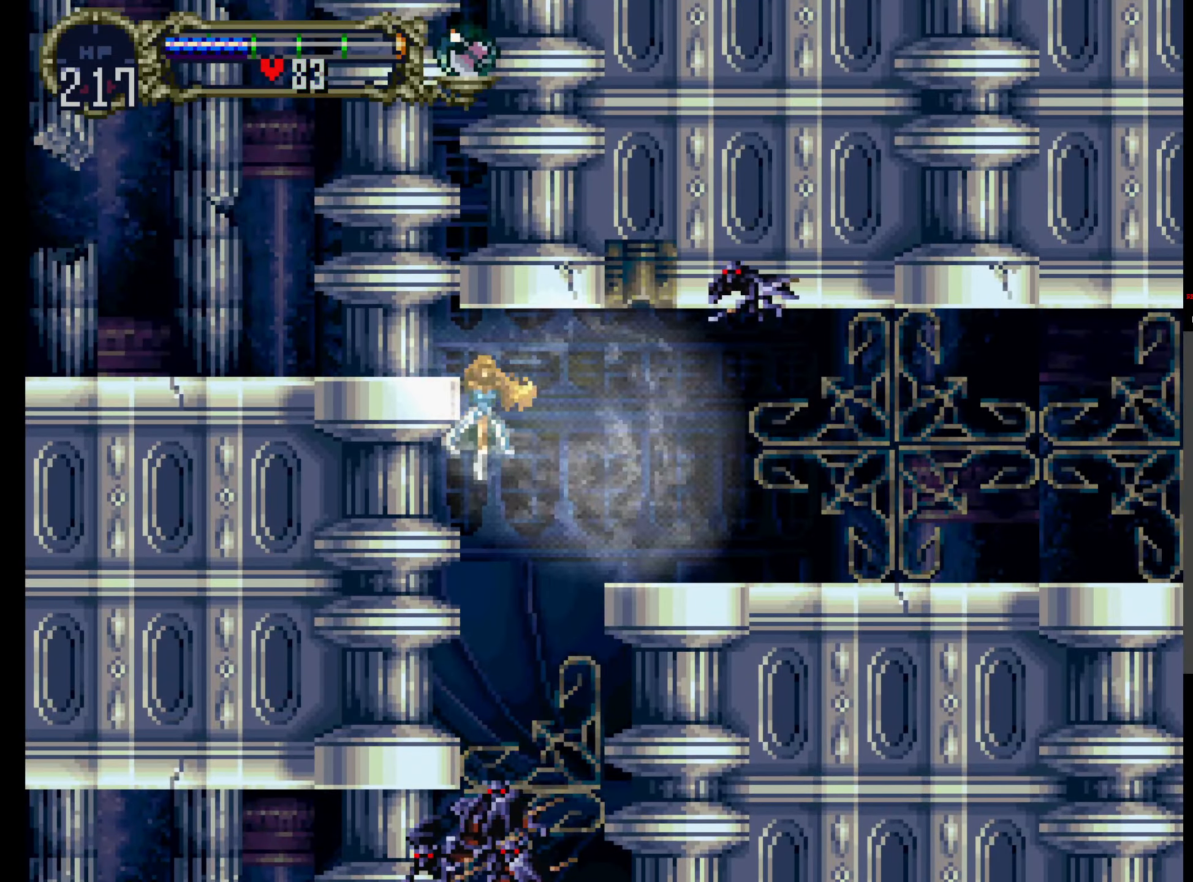
{"dt_ms": 500, "buttons": [], "events": []}
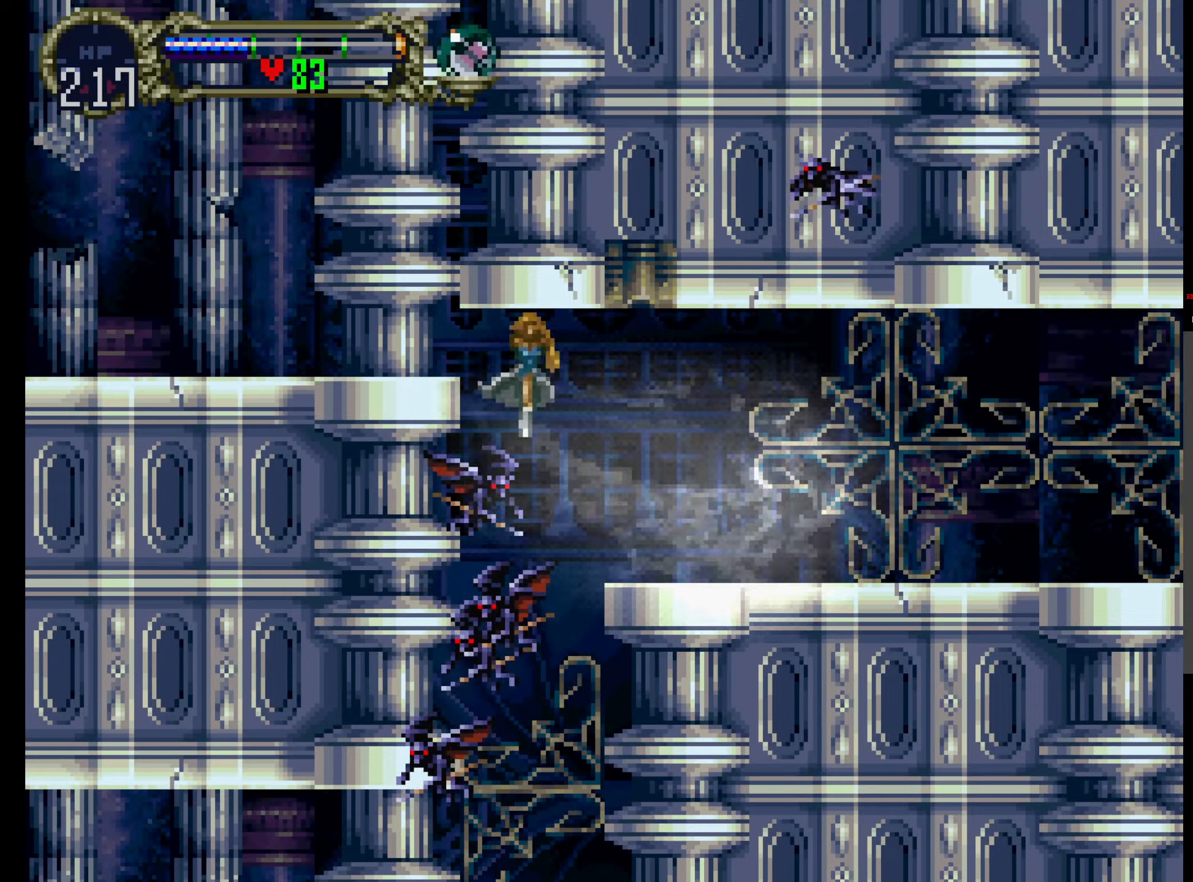
{"dt_ms": 500, "buttons": [], "events": []}
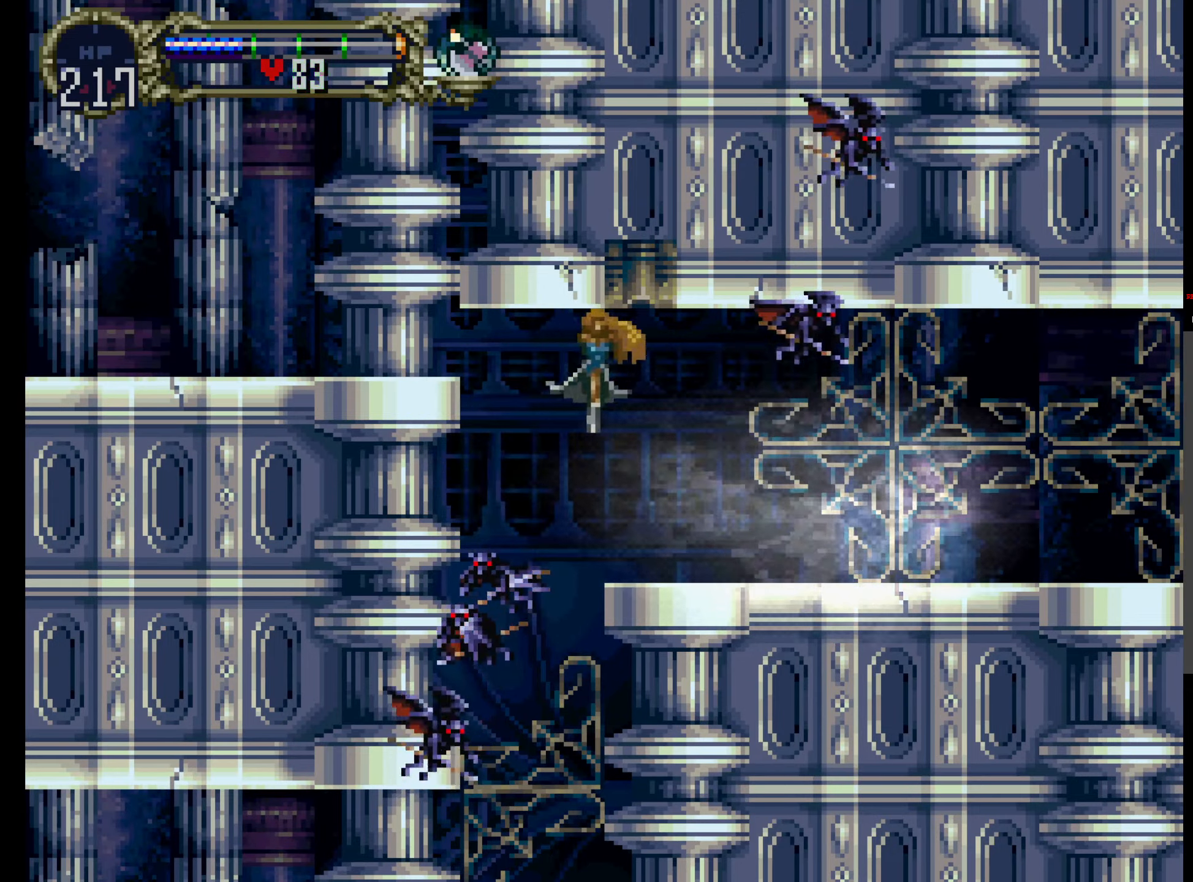
{"dt_ms": 500, "buttons": [], "events": []}
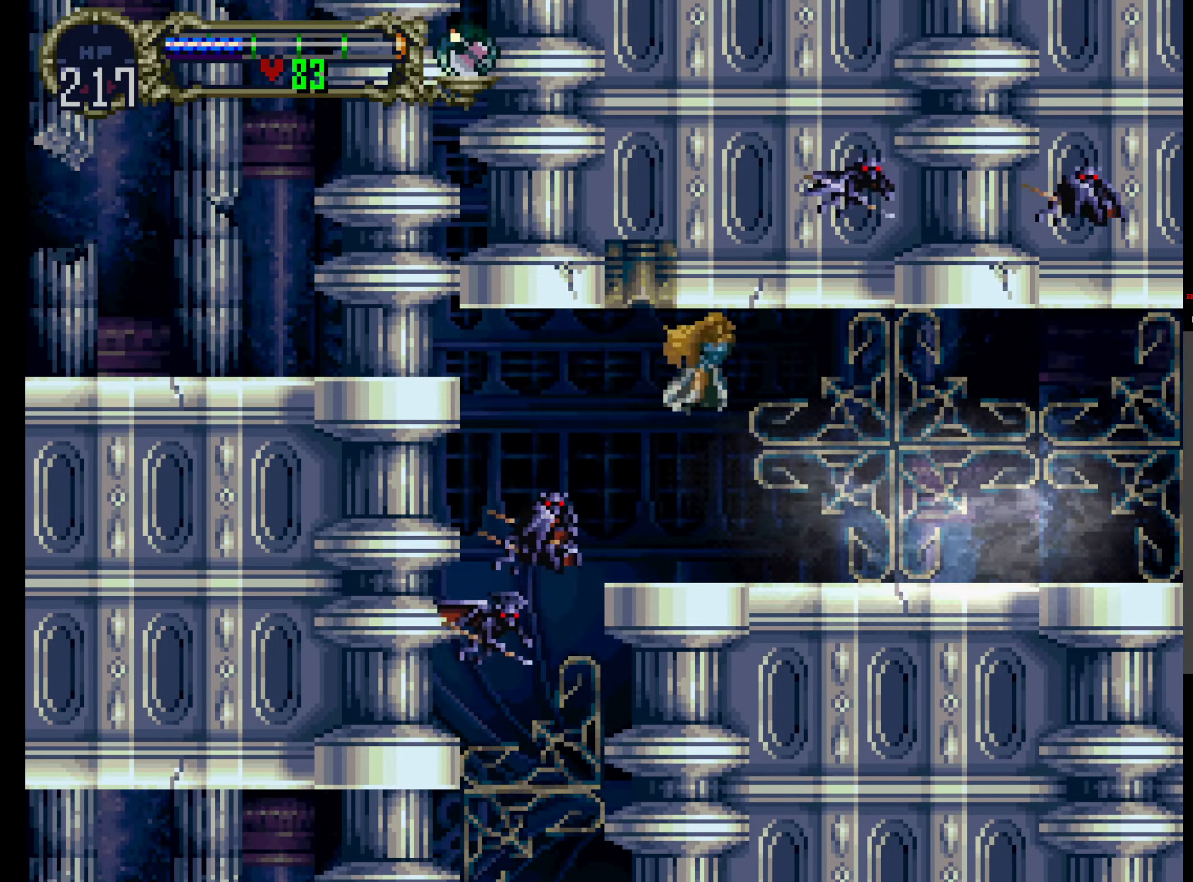
{"dt_ms": 500, "buttons": [], "events": []}
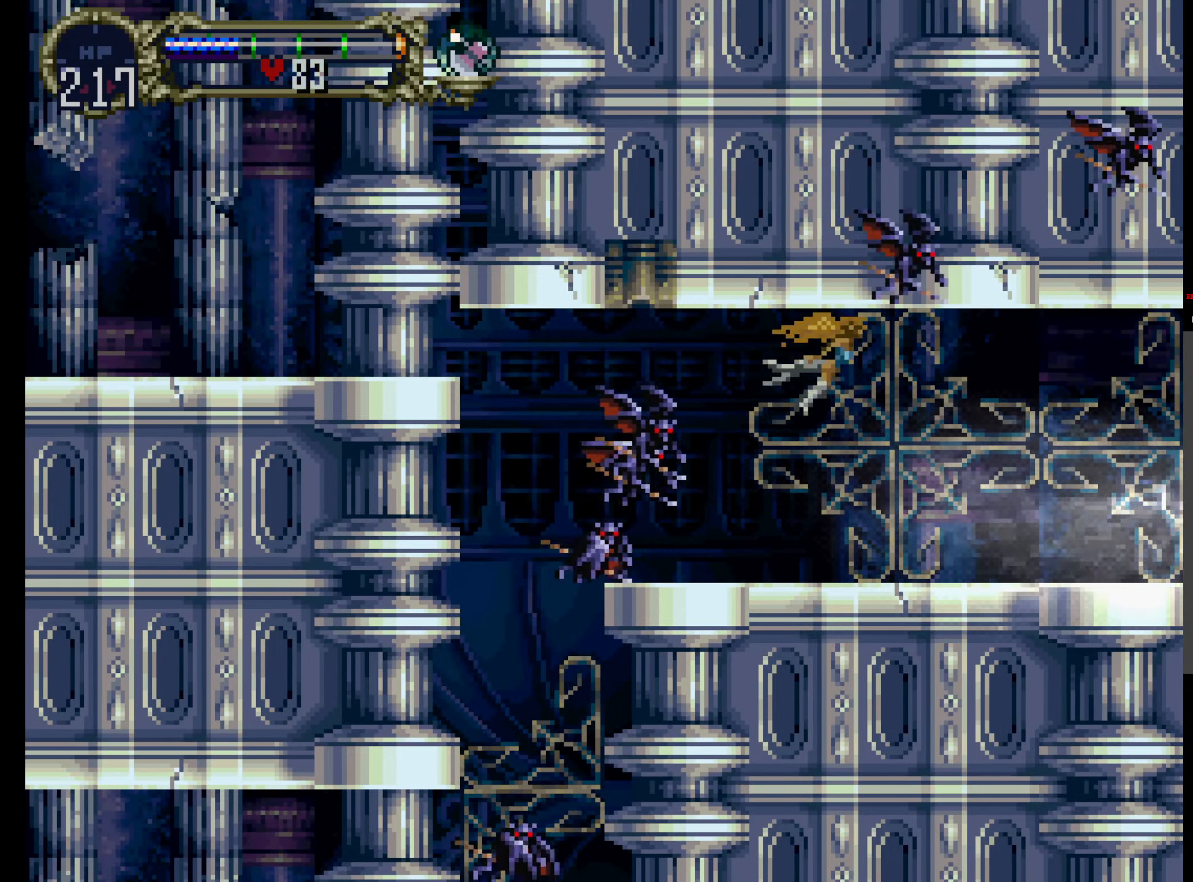
{"dt_ms": 500, "buttons": ["R1"], "events": [[500, "R1", "down"]]}
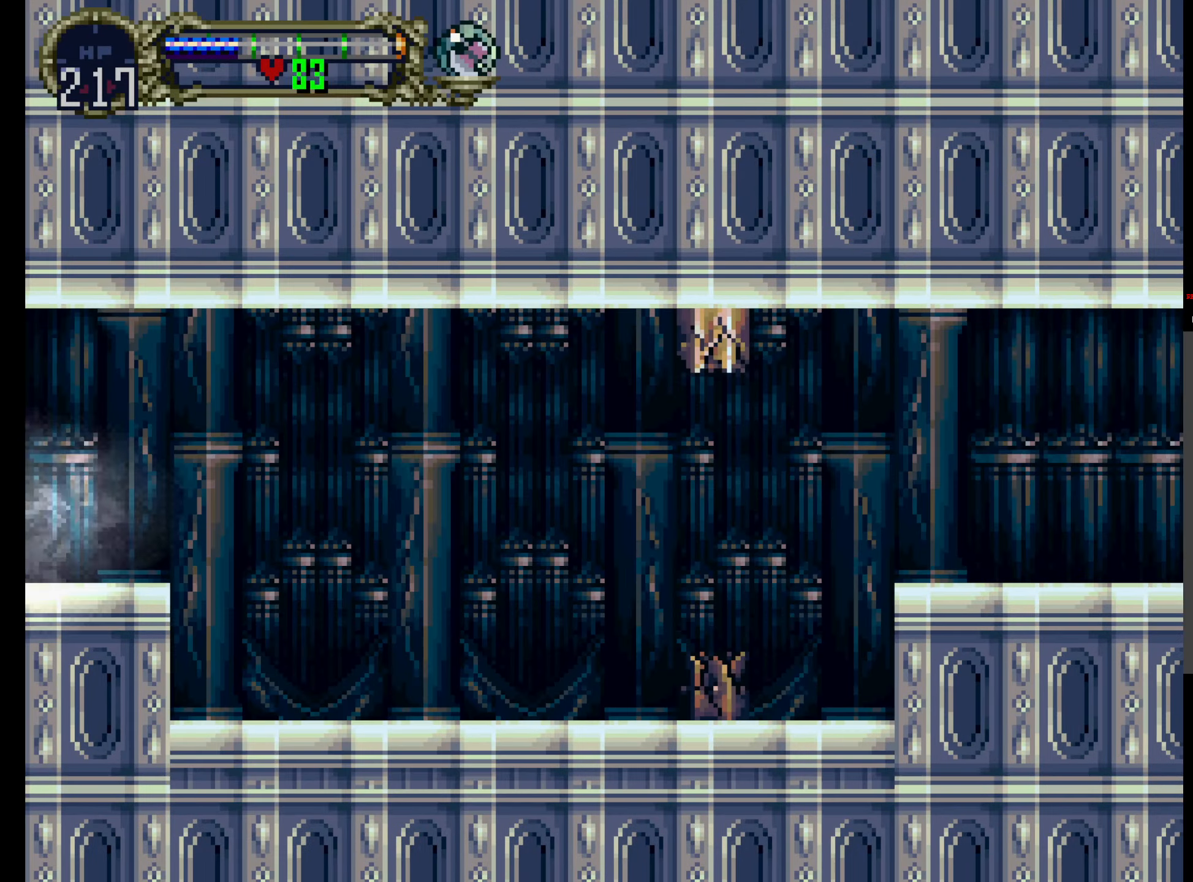
{"dt_ms": 500, "buttons": [], "events": [[150, "R1", "up"]]}
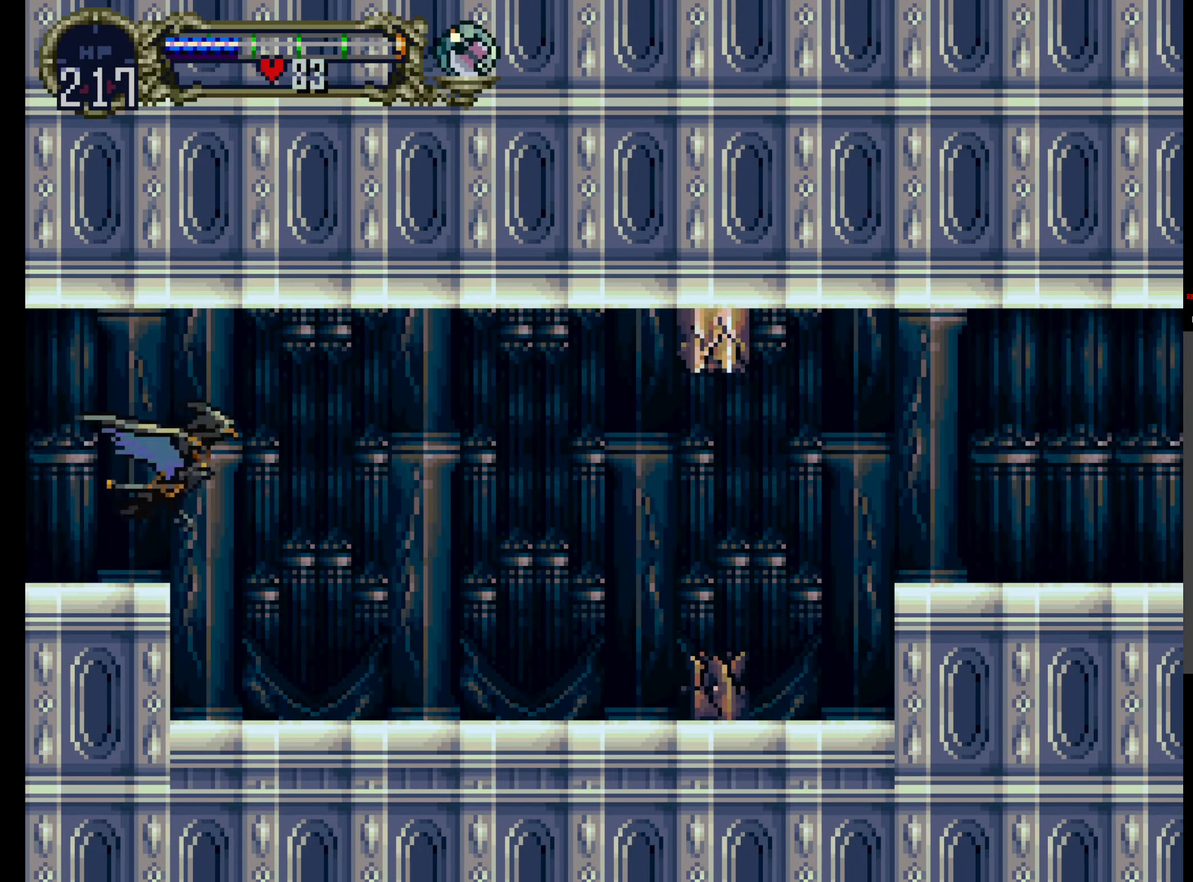
{"dt_ms": 500, "buttons": [], "events": [[66, "A", "down"], [100, "DPAD_UP", "down"], [216, "DPAD_UP", "up"], [466, "A", "up"]]}
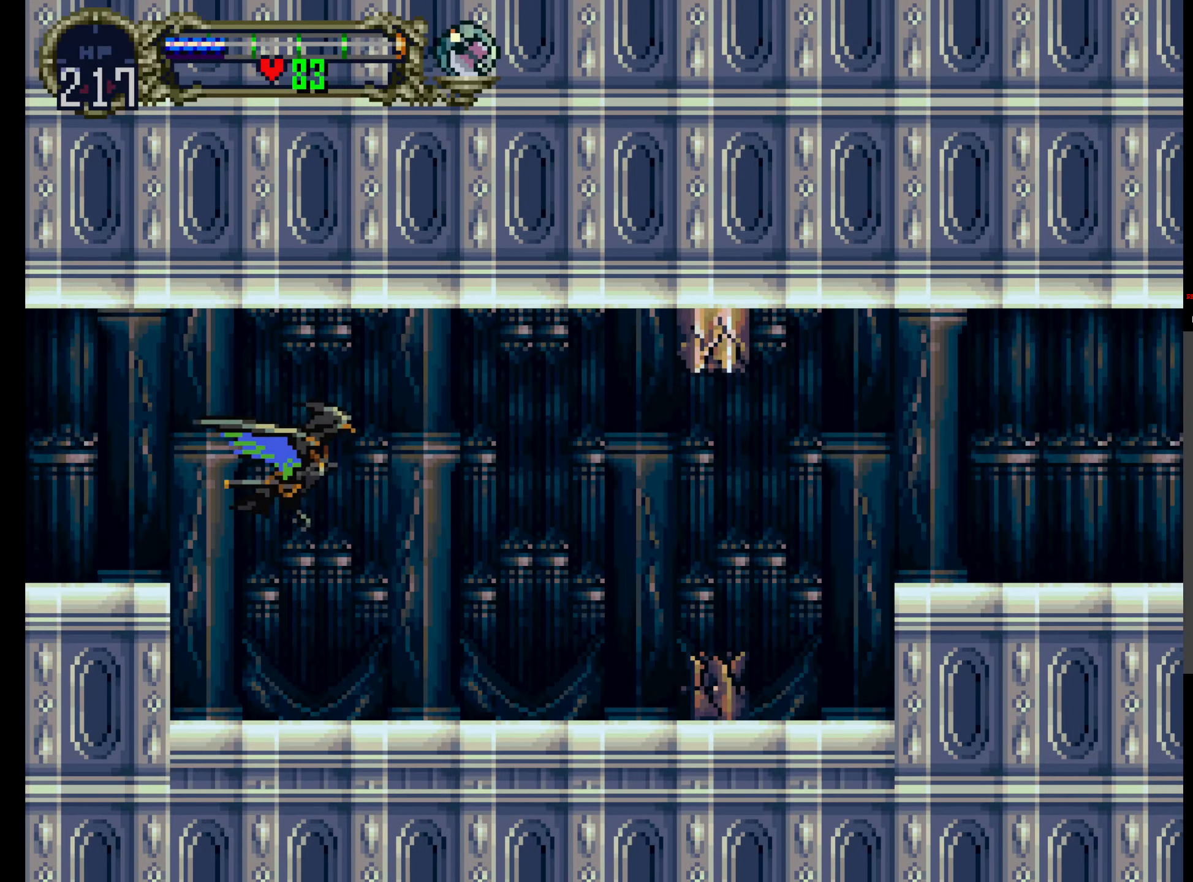
{"dt_ms": 500, "buttons": [], "events": []}
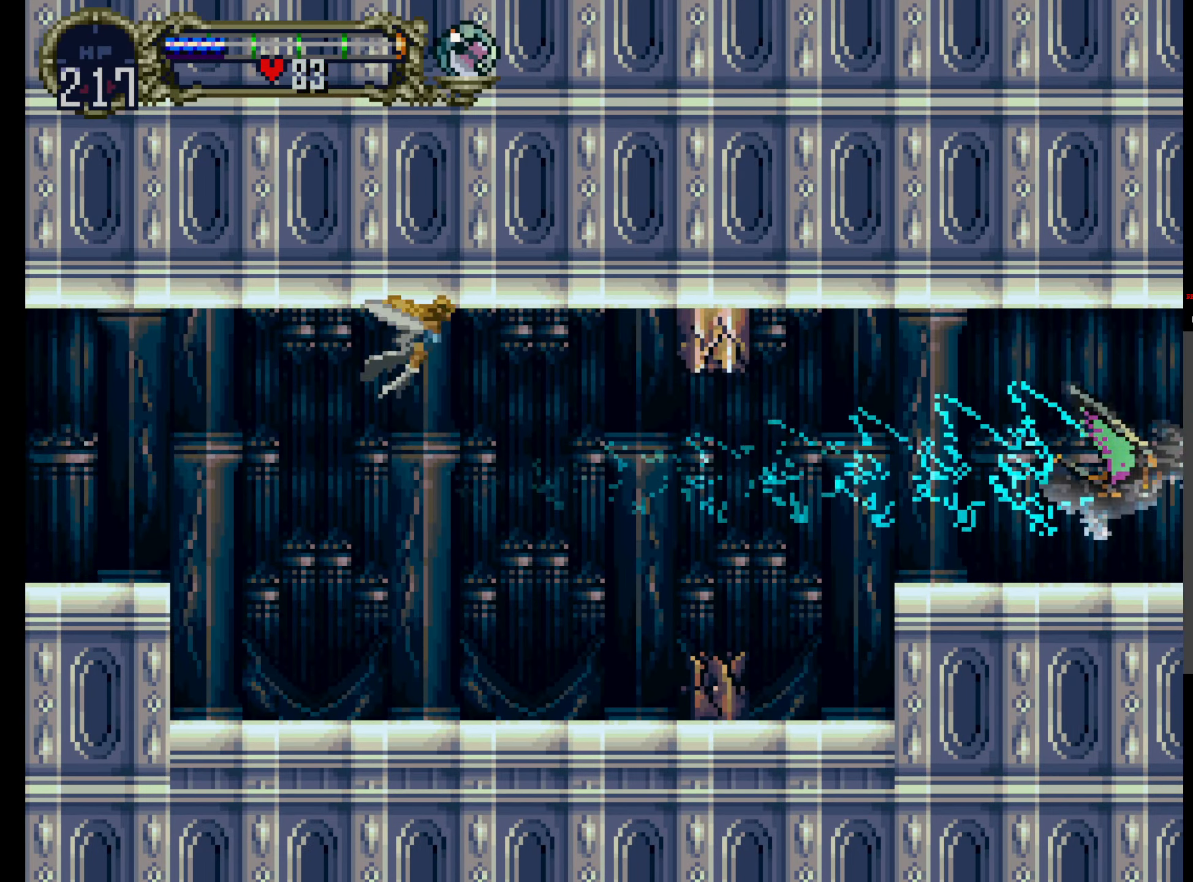
{"dt_ms": 500, "buttons": ["DPAD_UP"], "events": [[16, "DPAD_UP", "down"]]}
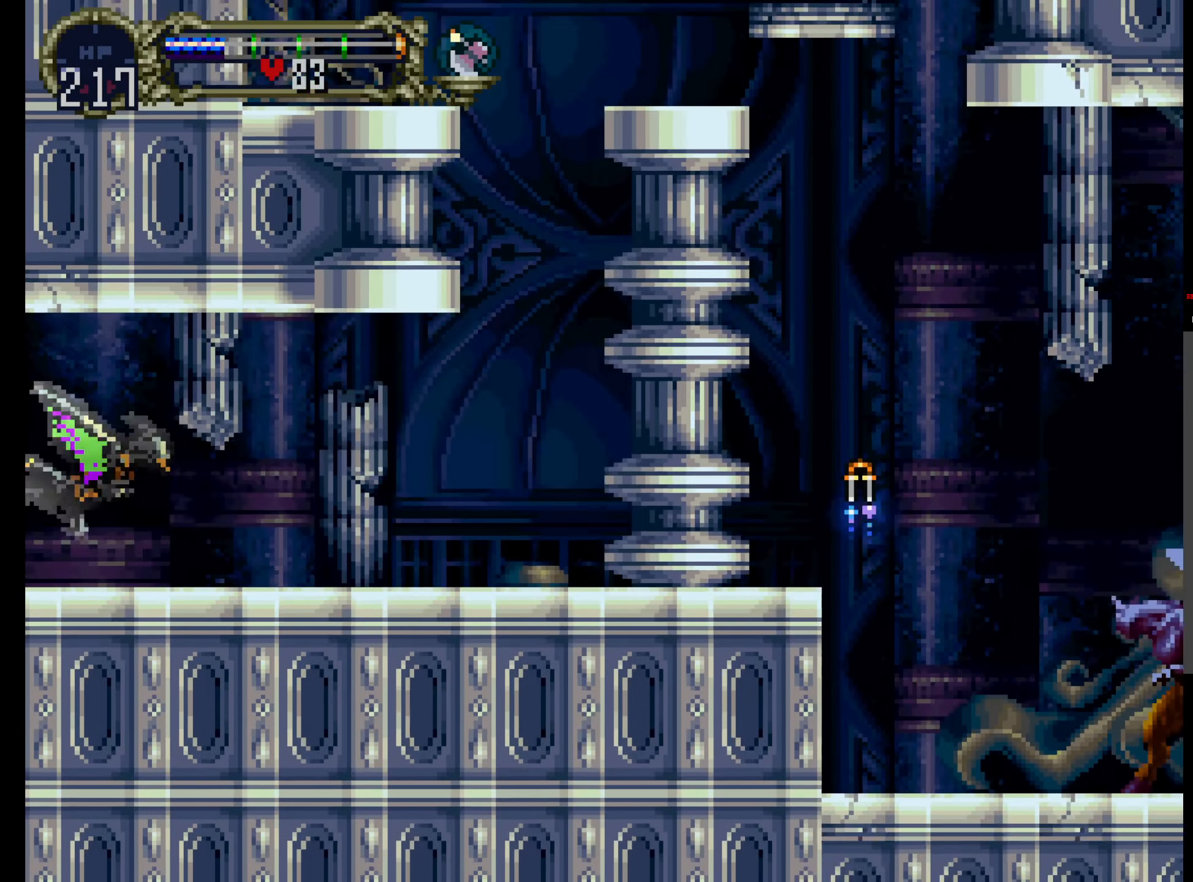
{"dt_ms": 500, "buttons": ["L1", "R1", "DPAD_UP"], "events": [[400, "L1", "down"], [466, "R1", "down"]]}
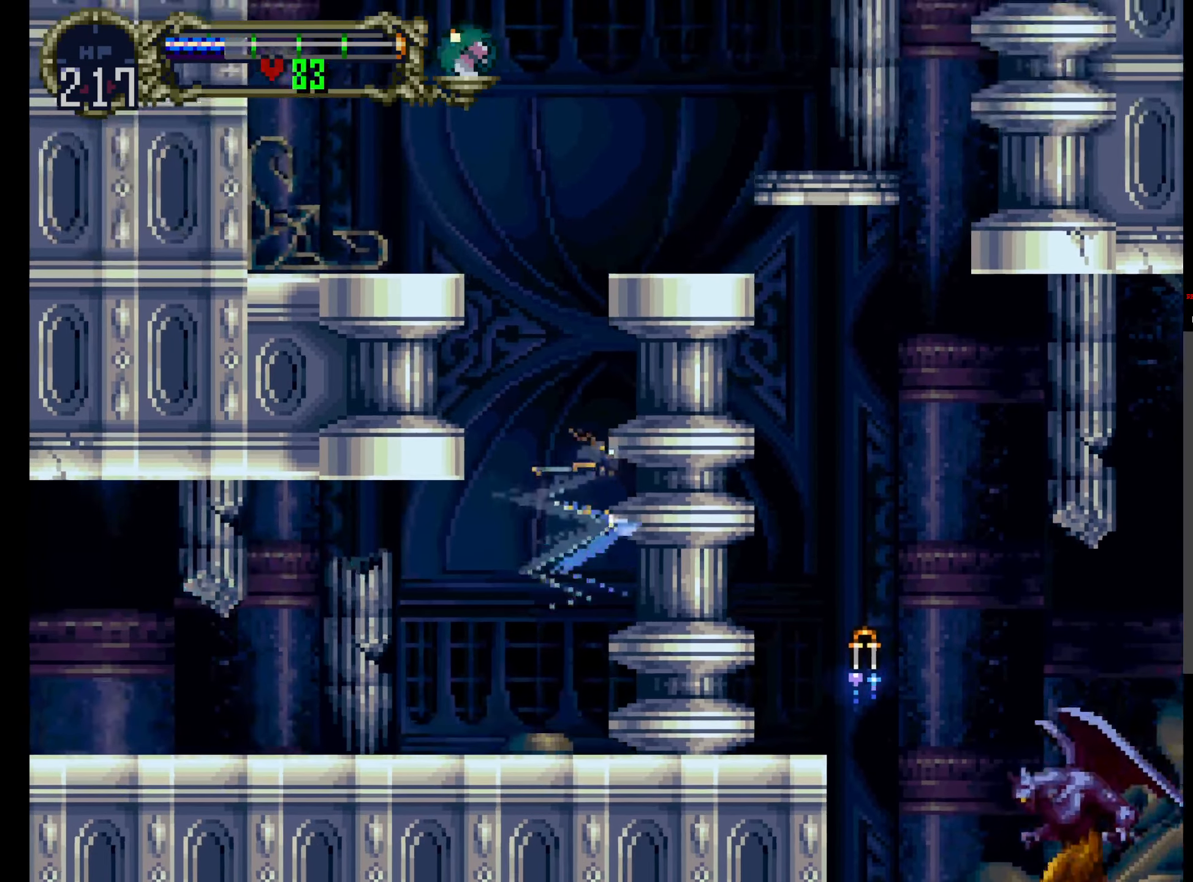
{"dt_ms": 500, "buttons": [], "events": [[16, "L1", "up"], [116, "R1", "up"], [233, "DPAD_UP", "up"]]}
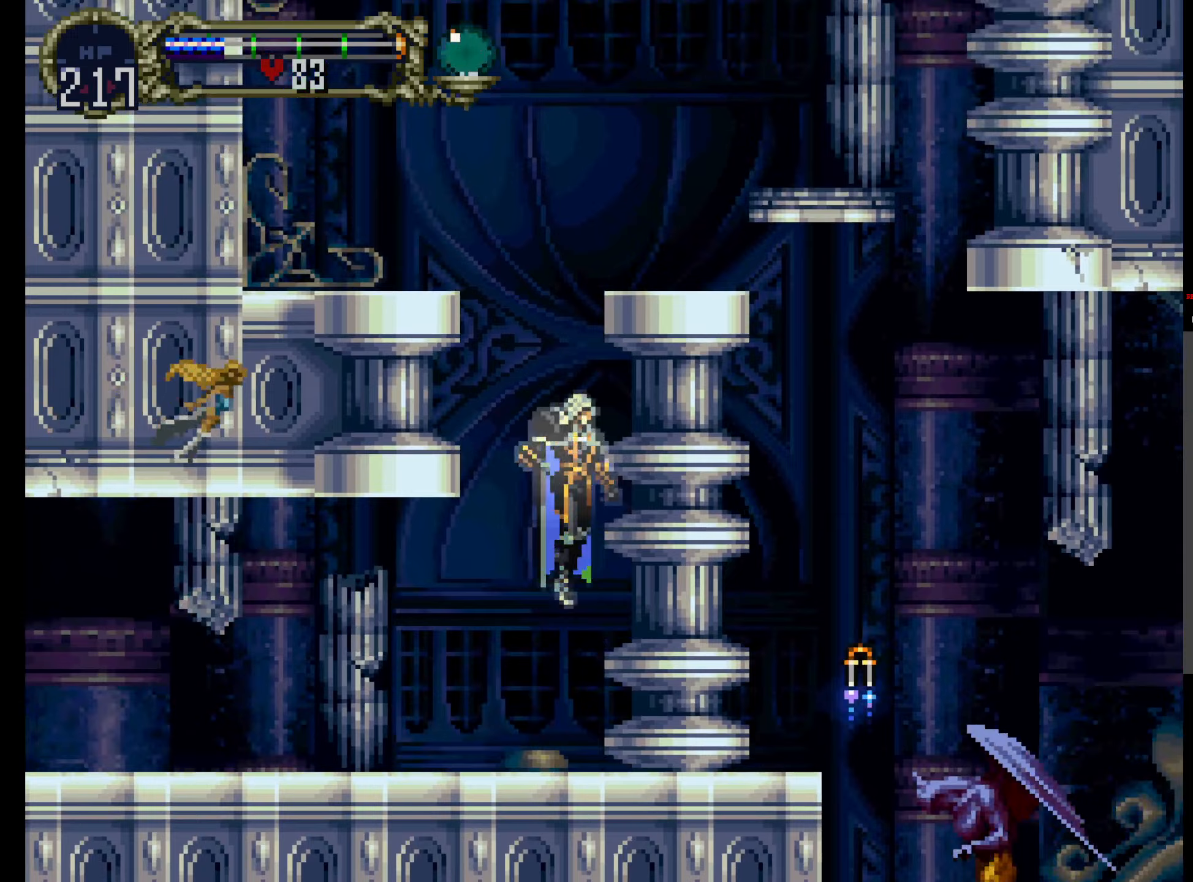
{"dt_ms": 500, "buttons": ["A"], "events": [[483, "A", "down"]]}
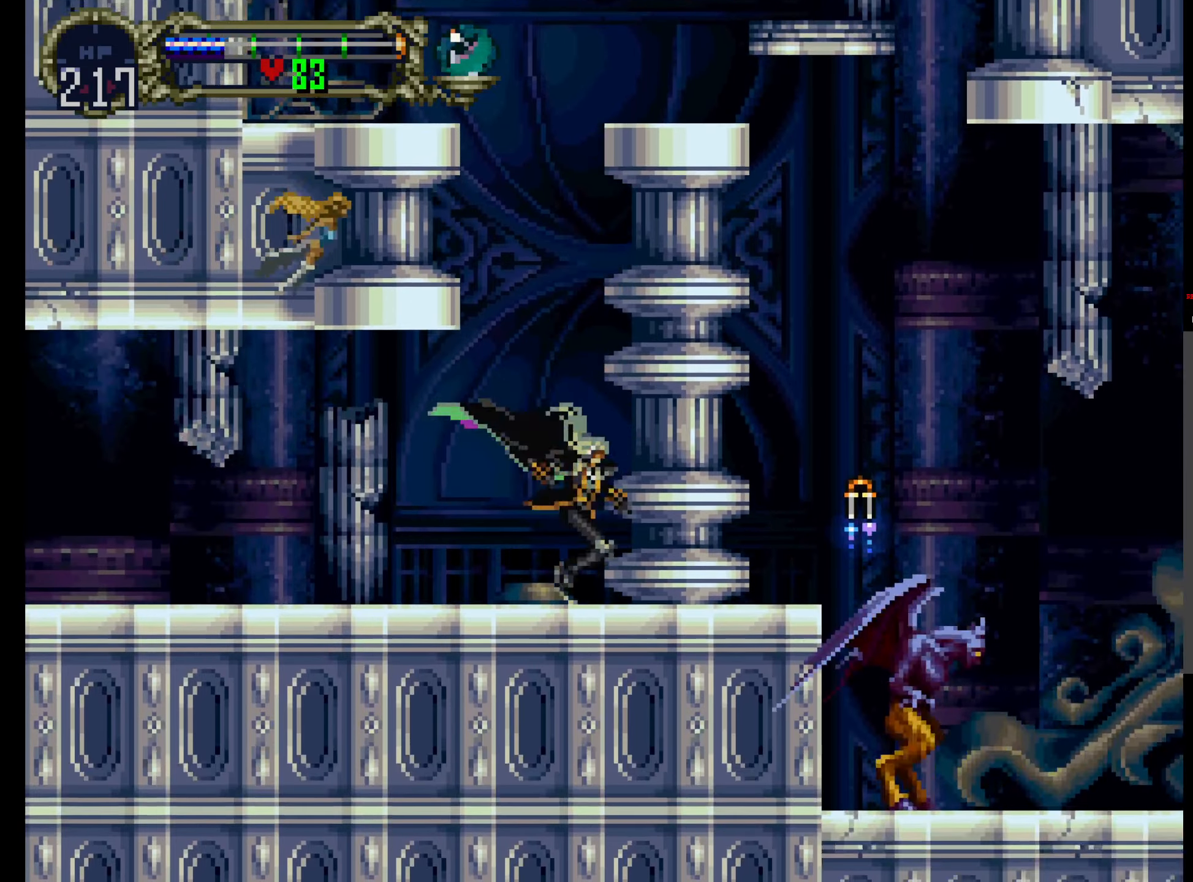
{"dt_ms": 500, "buttons": ["A", "R1", "DPAD_UP"], "events": [[283, "R1", "down"], [317, "DPAD_UP", "down"]]}